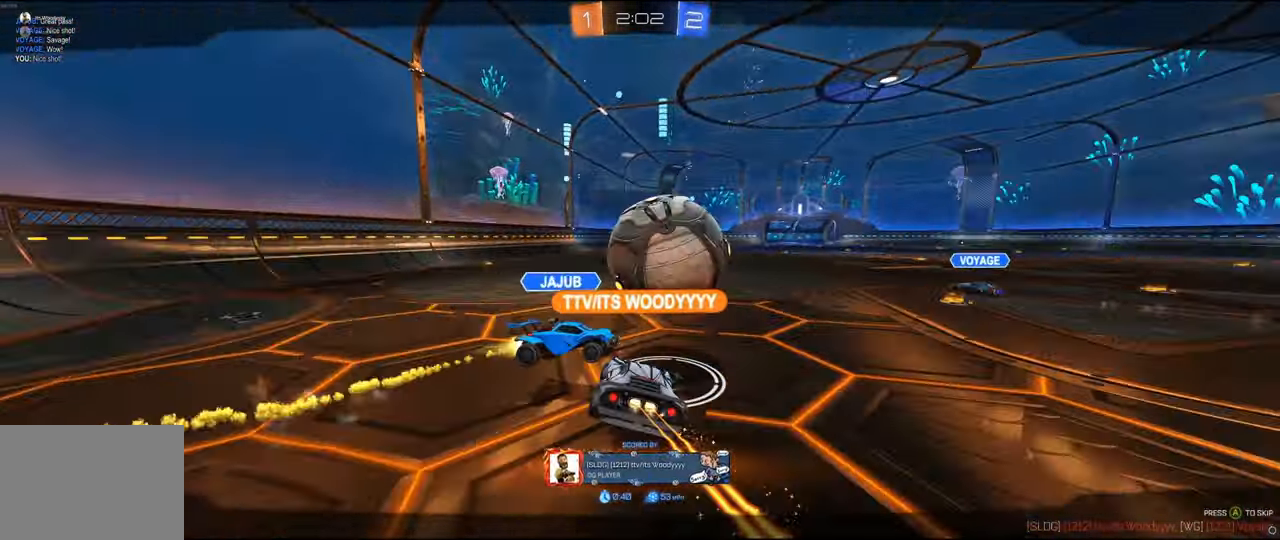
Gameplay with a controller (Xbox layout); each line is a JSON object with the inputs held at the frame after it. "events" lists button and stick changes between this image and that frame as [ms after this image, input, new state], when the widget could be followed in between. Not read: R2.
{"buttons": ["A"], "left_stick": "center", "right_stick": "center", "events": [[83, "A", "down"], [166, "A", "up"], [283, "A", "down"], [383, "A", "up"], [483, "A", "down"]]}
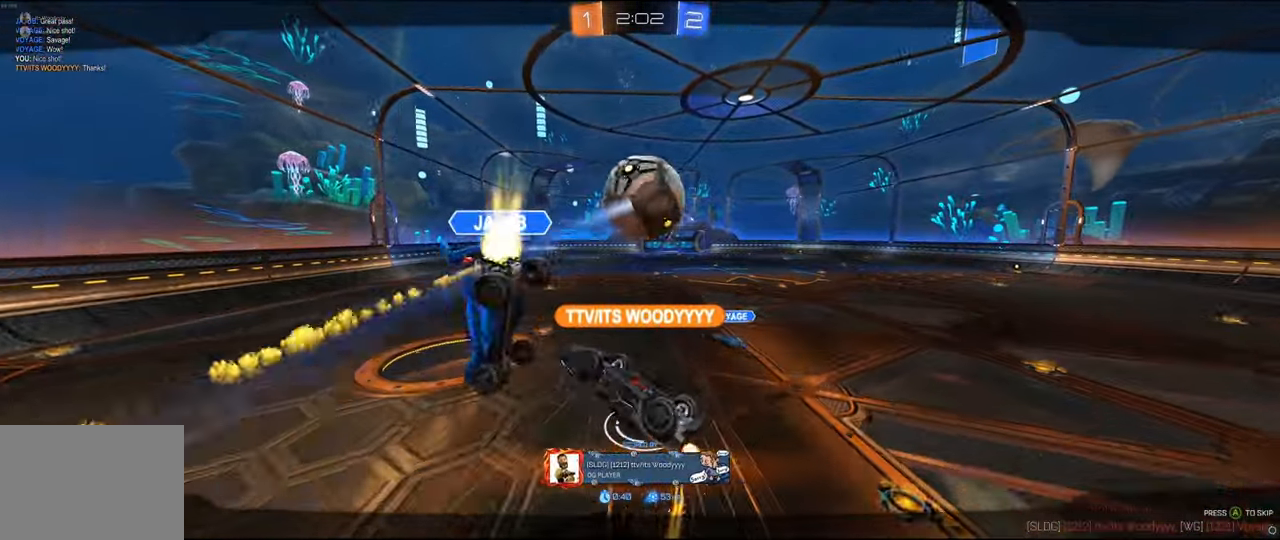
{"buttons": [], "left_stick": "right", "right_stick": "center", "events": [[66, "A", "up"], [150, "Y", "down"], [150, "left_stick", "right"], [200, "Y", "up"], [250, "left_stick", "center"], [300, "Y", "down"], [367, "left_stick", "right"], [400, "Y", "up"]]}
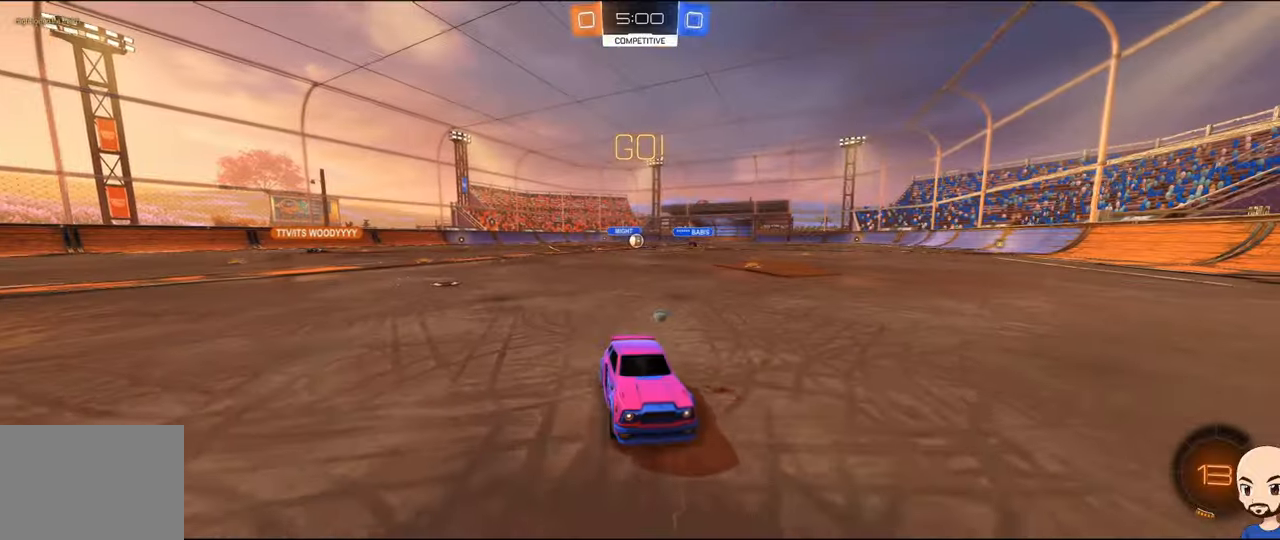
{"buttons": [], "left_stick": "right", "right_stick": "center", "events": [[17, "R1", "down"], [133, "R1", "up"]]}
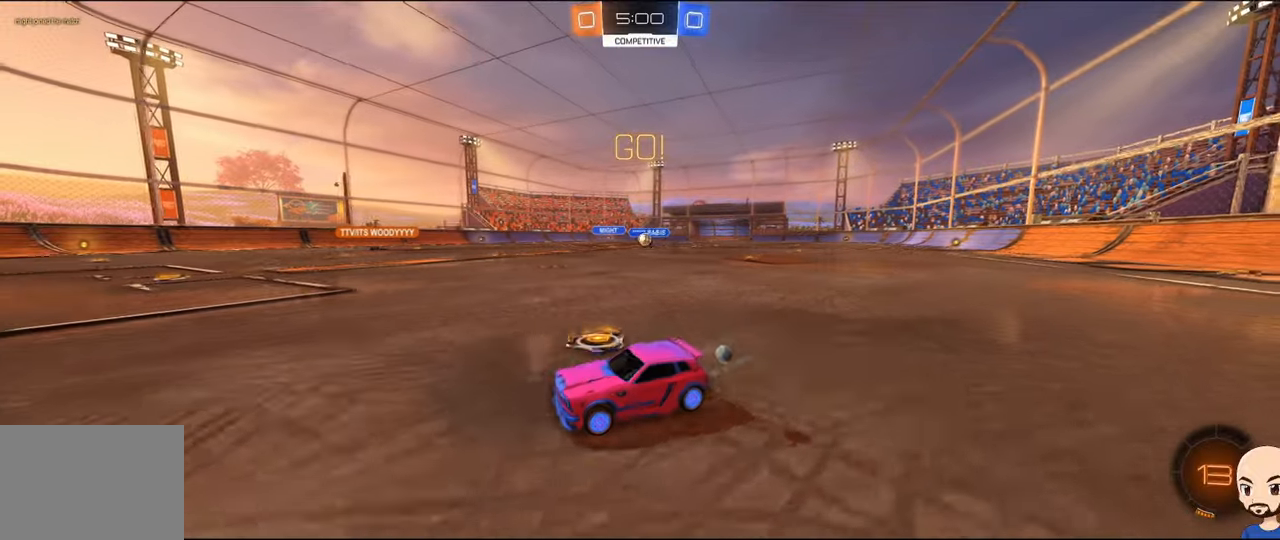
{"buttons": [], "left_stick": "right", "right_stick": "center", "events": [[200, "left_stick", "center"], [350, "left_stick", "right"]]}
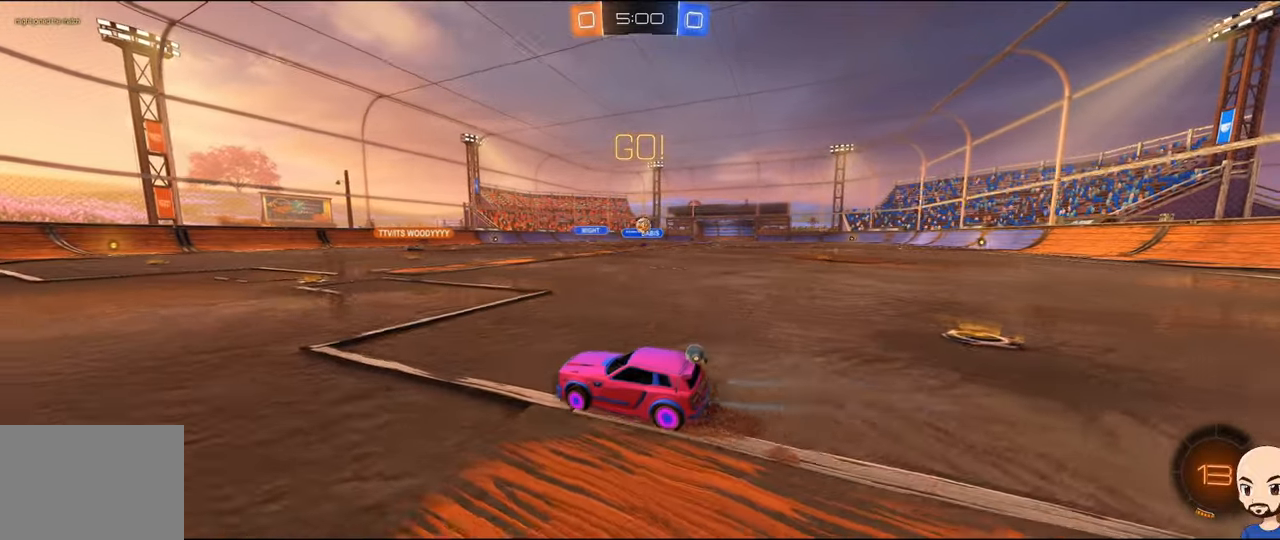
{"buttons": [], "left_stick": "center", "right_stick": "center", "events": [[17, "left_stick", "center"], [117, "left_stick", "right"], [317, "left_stick", "center"]]}
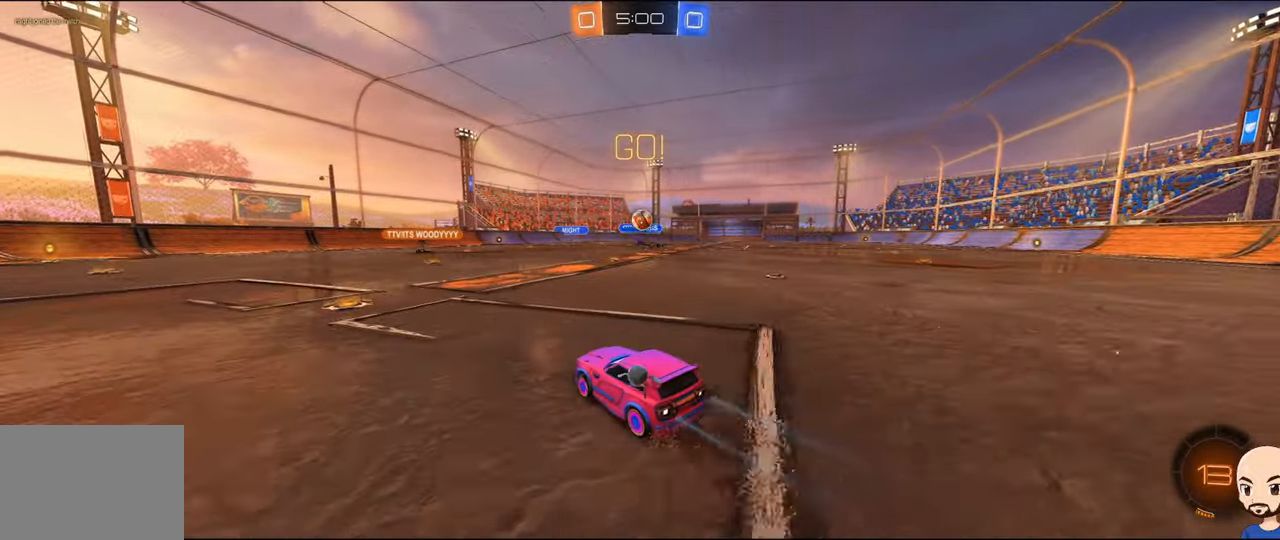
{"buttons": [], "left_stick": "up-left", "right_stick": "center", "events": [[17, "left_stick", "right"], [133, "left_stick", "down-right"], [167, "A", "down"], [167, "B", "down"], [383, "left_stick", "center"], [400, "A", "up"], [467, "B", "up"], [483, "left_stick", "up-left"]]}
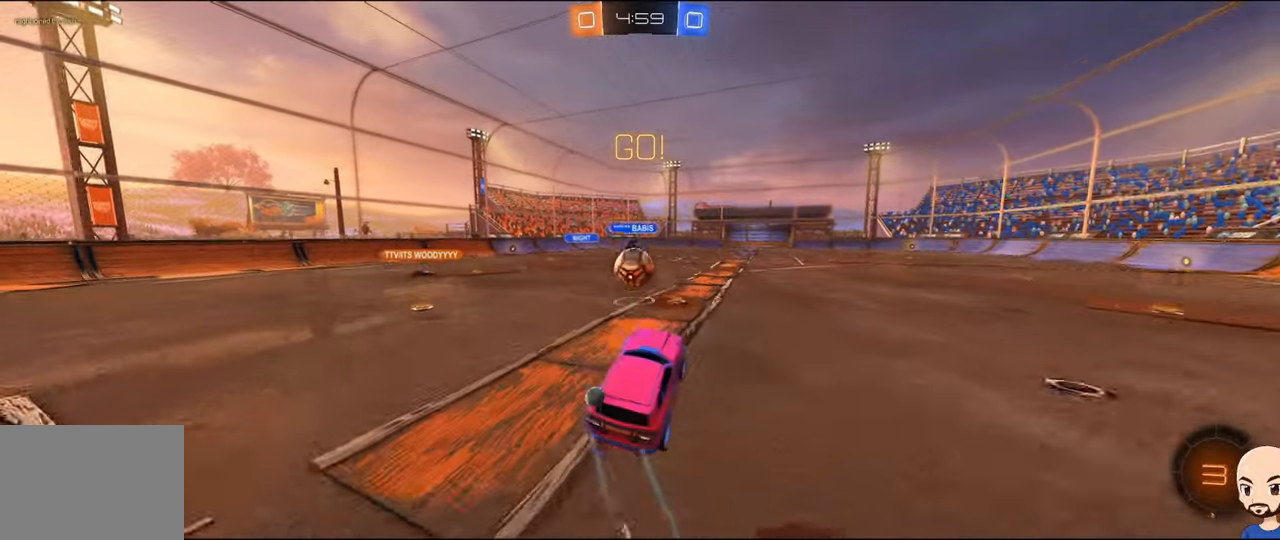
{"buttons": [], "left_stick": "center", "right_stick": "center", "events": [[33, "L1", "down"], [50, "L3", "down"], [83, "A", "down"], [217, "A", "up"], [233, "L3", "up"], [300, "L1", "up"], [300, "left_stick", "left"], [417, "left_stick", "center"]]}
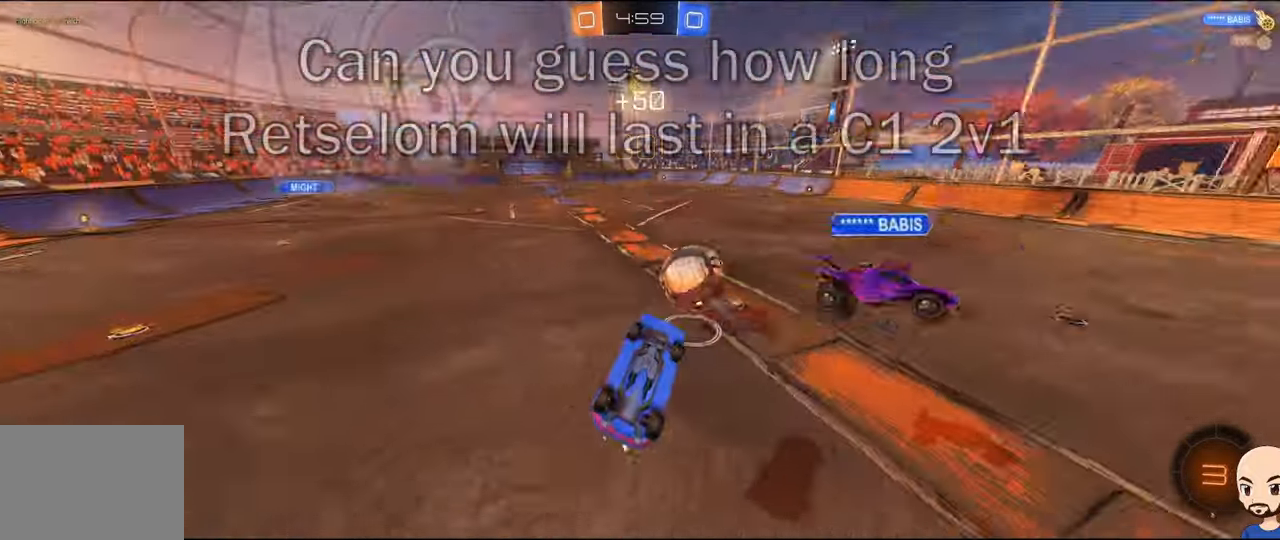
{"buttons": [], "left_stick": "center", "right_stick": "center", "events": [[233, "left_stick", "left"], [417, "Y", "down"], [433, "left_stick", "center"], [500, "Y", "up"]]}
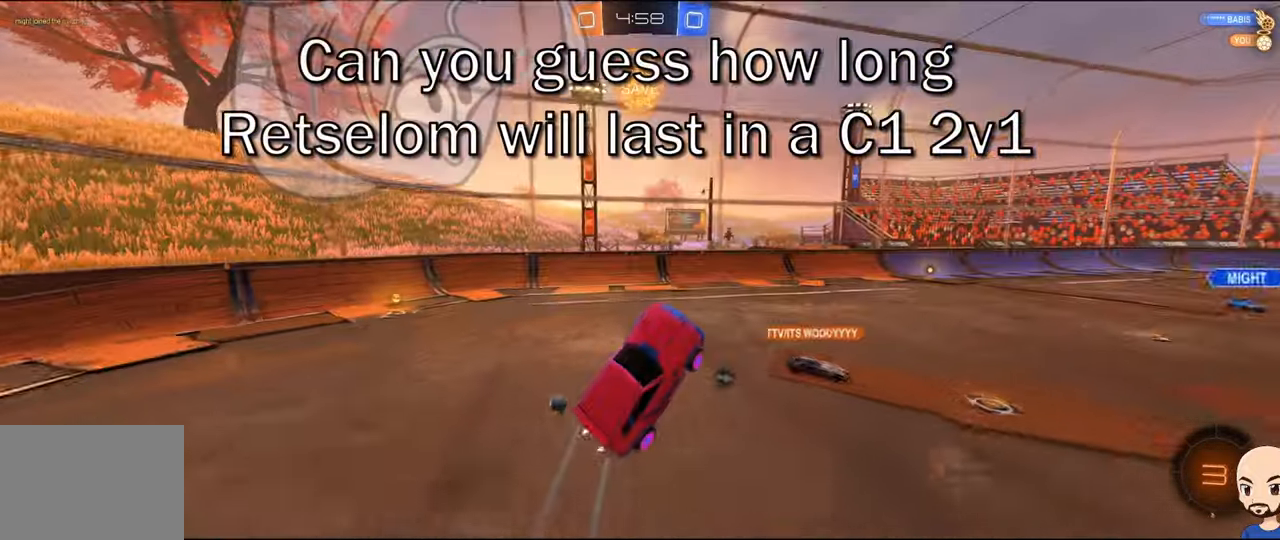
{"buttons": [], "left_stick": "left", "right_stick": "center", "events": [[167, "R1", "down"], [183, "Y", "down"], [217, "left_stick", "left"], [283, "Y", "up"], [317, "R1", "up"]]}
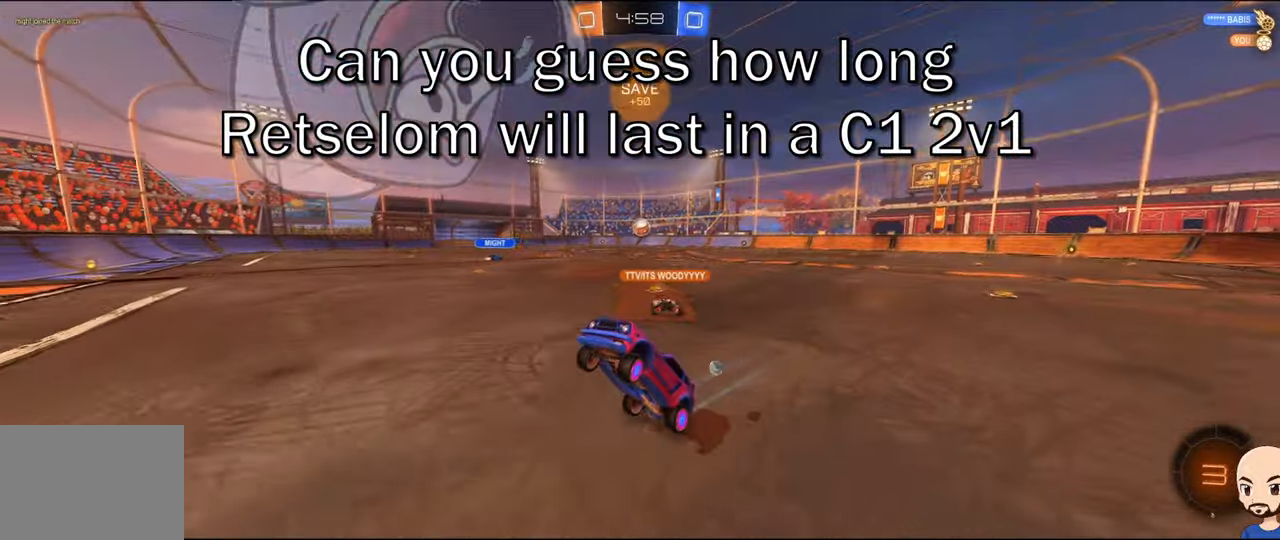
{"buttons": ["Y", "R1"], "left_stick": "left", "right_stick": "center", "events": [[133, "Y", "down"], [150, "R1", "down"], [233, "Y", "up"], [367, "R1", "up"], [467, "R1", "down"], [467, "Y", "down"]]}
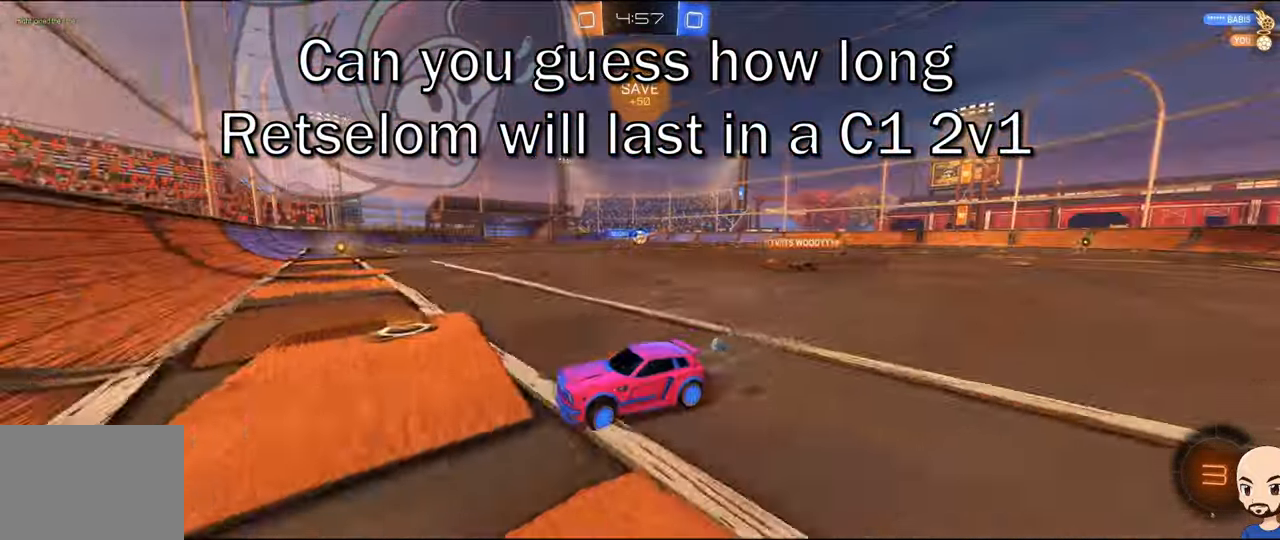
{"buttons": [], "left_stick": "left", "right_stick": "center", "events": [[67, "Y", "up"], [83, "R1", "up"], [283, "R1", "down"], [383, "R1", "up"]]}
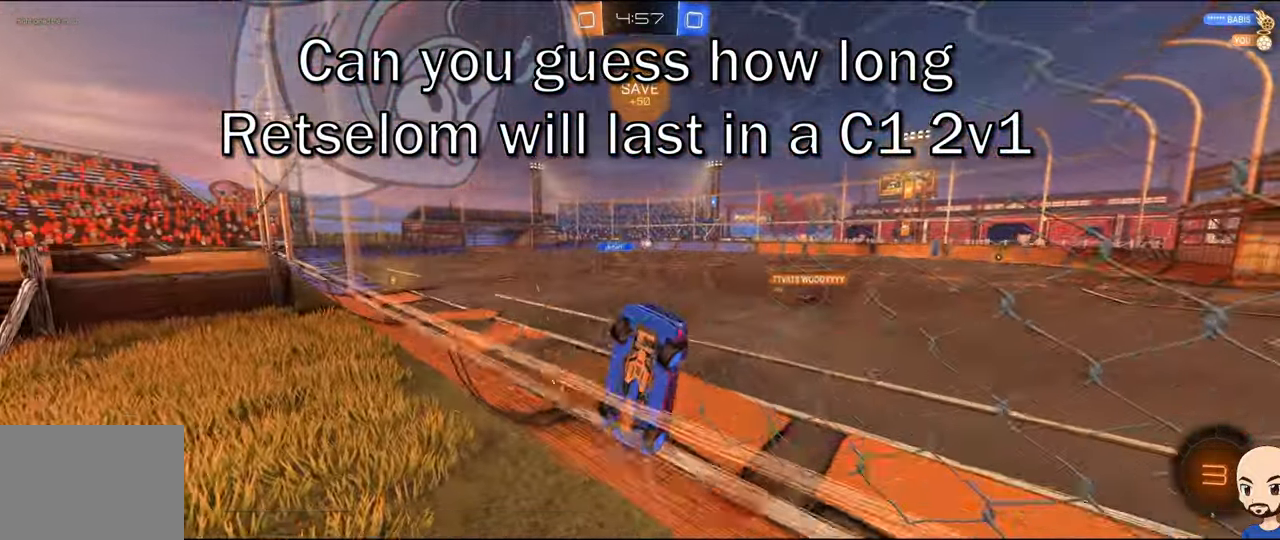
{"buttons": [], "left_stick": "left", "right_stick": "center", "events": []}
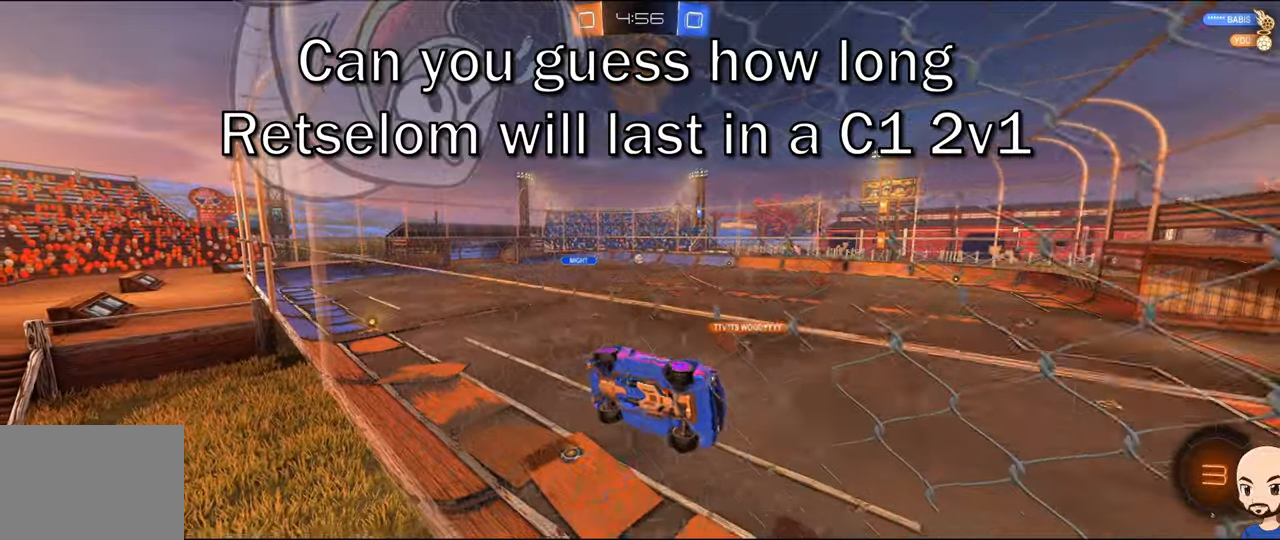
{"buttons": [], "left_stick": "left", "right_stick": "center", "events": [[134, "B", "down"], [417, "B", "up"]]}
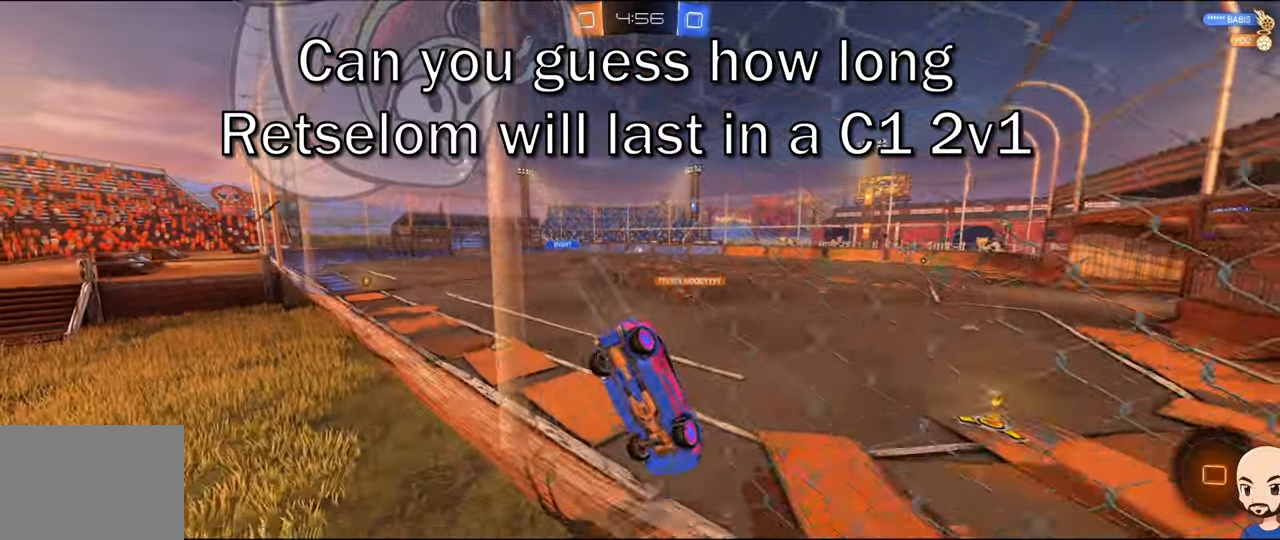
{"buttons": ["B"], "left_stick": "center", "right_stick": "center", "events": [[84, "left_stick", "center"], [267, "left_stick", "right"], [384, "B", "down"], [434, "left_stick", "center"]]}
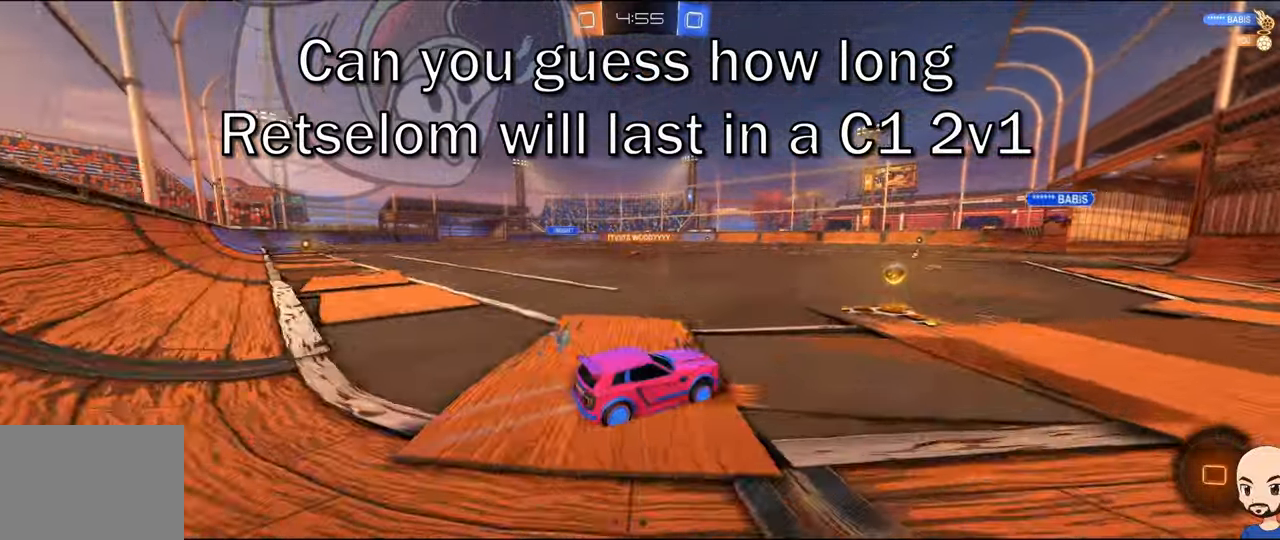
{"buttons": ["B"], "left_stick": "left", "right_stick": "center", "events": [[67, "left_stick", "left"], [200, "left_stick", "center"], [500, "left_stick", "left"]]}
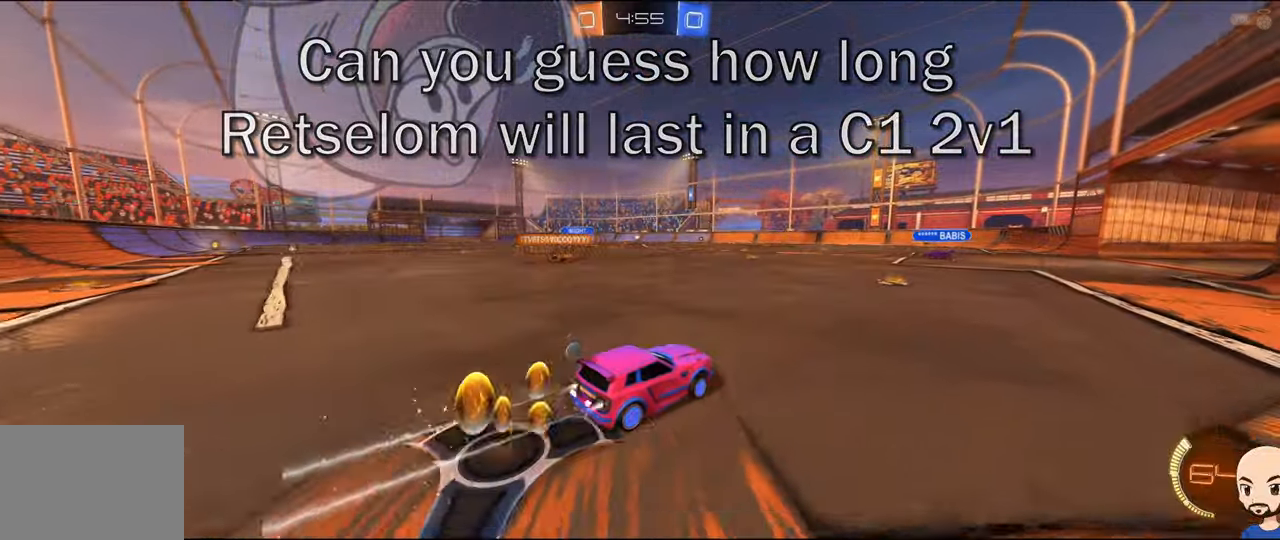
{"buttons": [], "left_stick": "center", "right_stick": "center", "events": [[117, "left_stick", "center"], [350, "B", "up"], [350, "left_stick", "right"], [484, "left_stick", "center"]]}
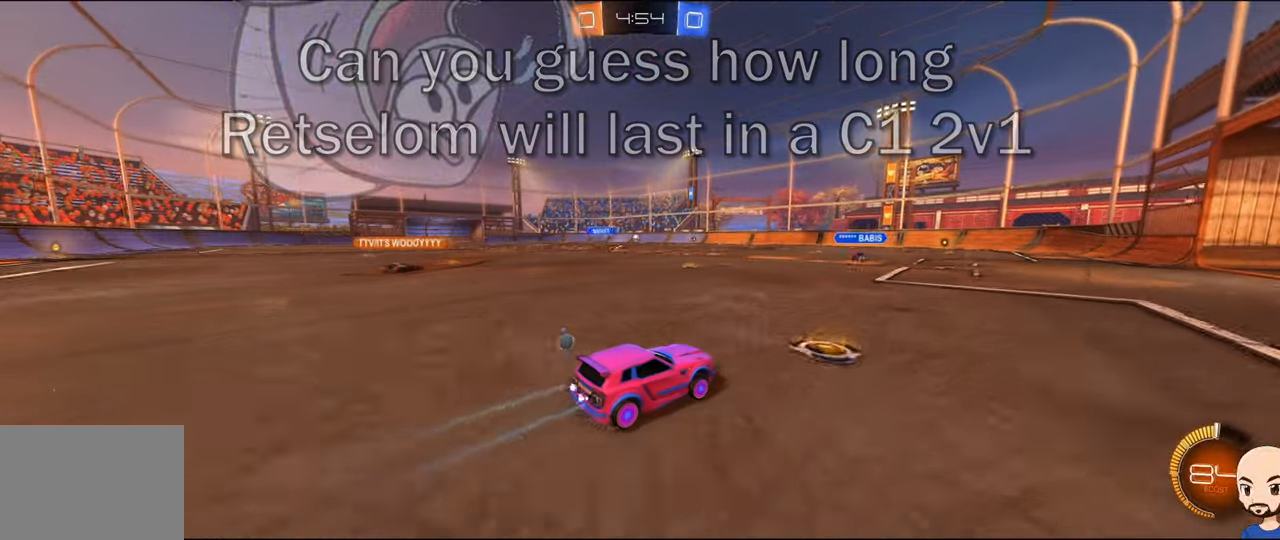
{"buttons": [], "left_stick": "center", "right_stick": "center", "events": [[34, "B", "down"], [134, "B", "up"], [184, "left_stick", "right"], [334, "left_stick", "center"]]}
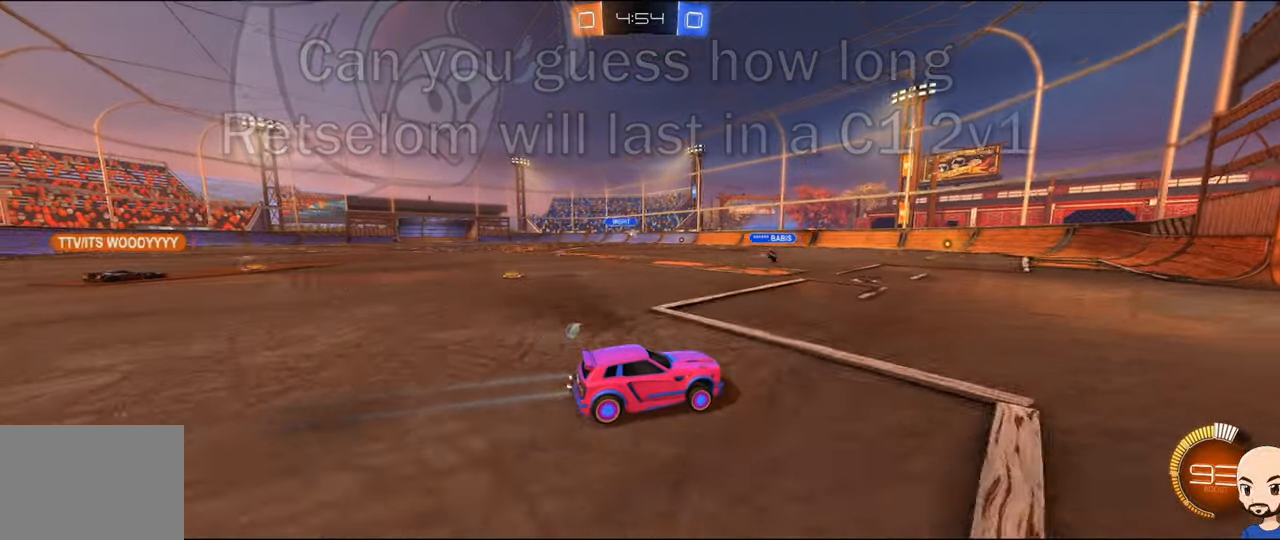
{"buttons": [], "left_stick": "left", "right_stick": "center", "events": [[217, "left_stick", "left"]]}
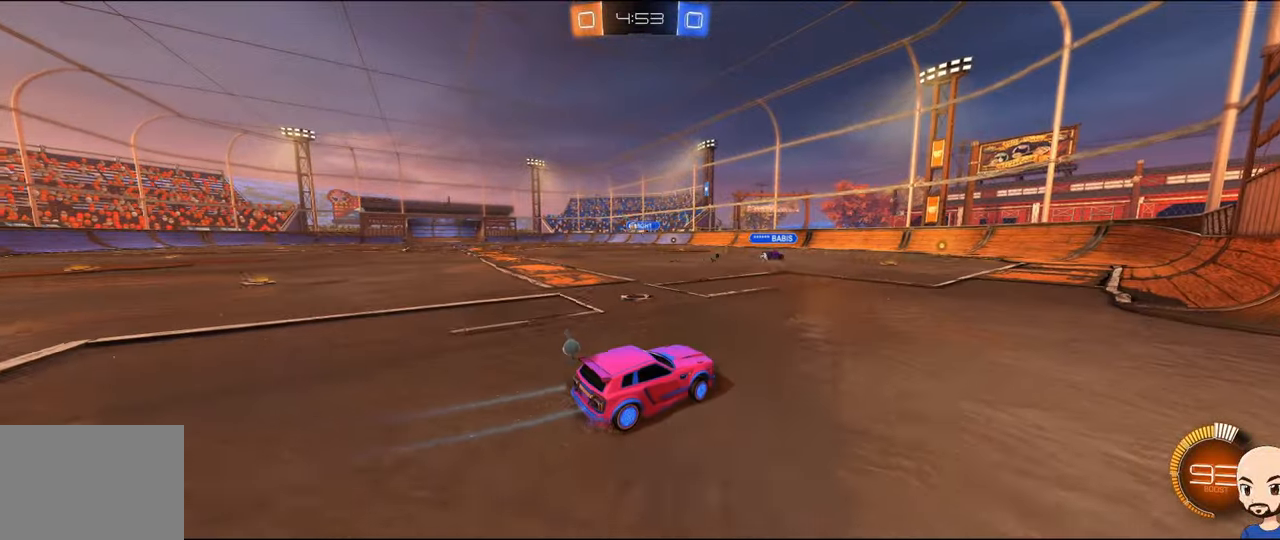
{"buttons": ["B"], "left_stick": "left", "right_stick": "center", "events": [[117, "B", "down"], [317, "left_stick", "center"], [384, "left_stick", "left"]]}
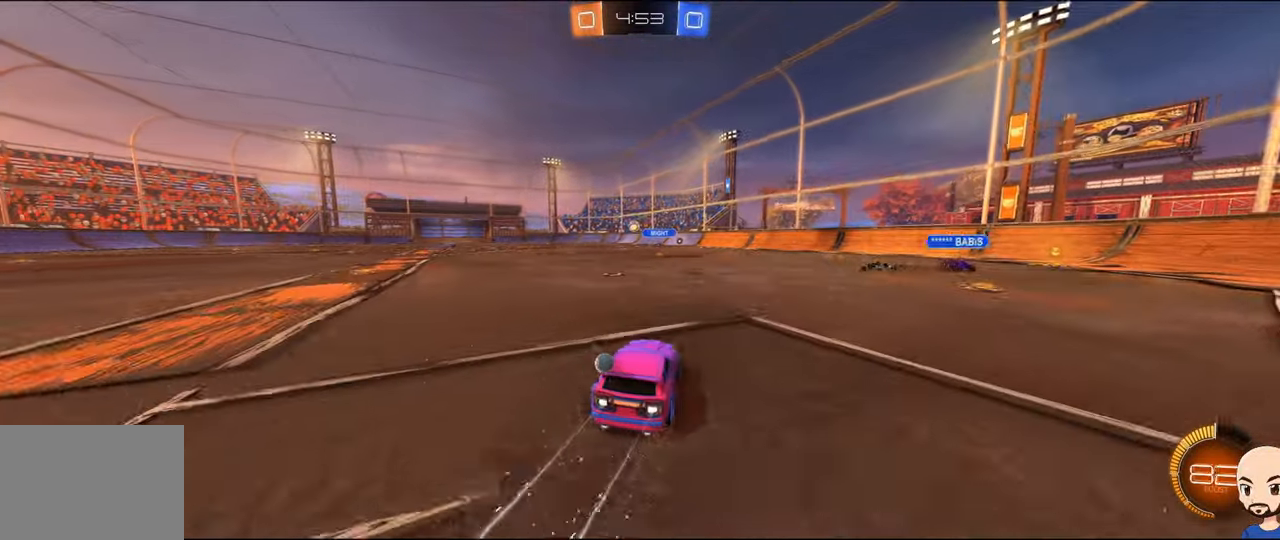
{"buttons": [], "left_stick": "left", "right_stick": "center", "events": [[84, "left_stick", "center"], [150, "B", "up"], [284, "B", "down"], [400, "B", "up"], [484, "left_stick", "left"]]}
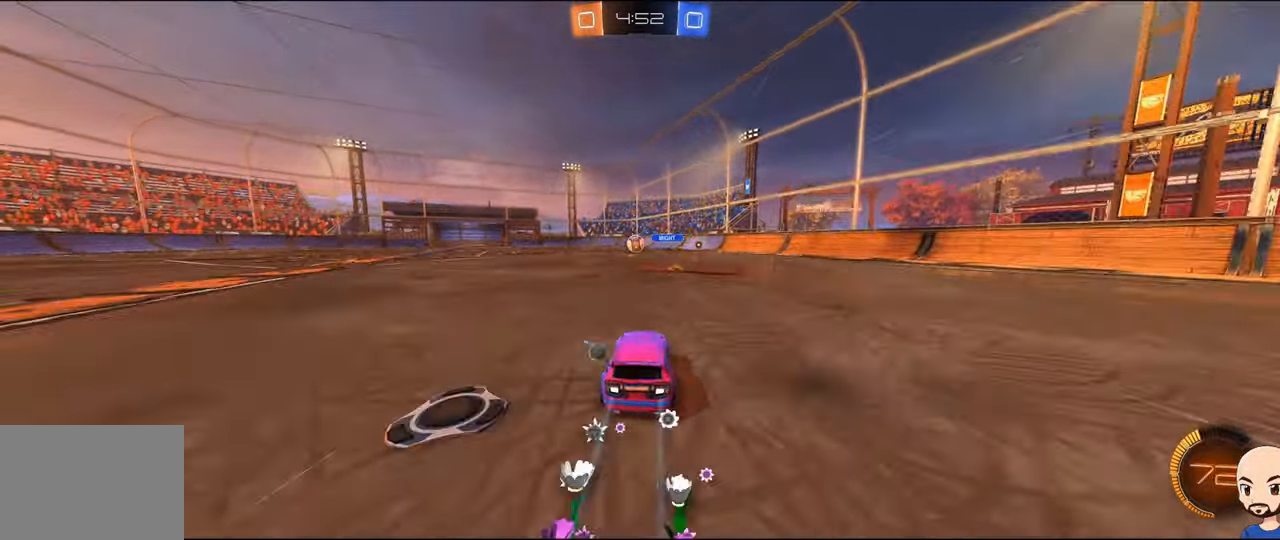
{"buttons": [], "left_stick": "up-left", "right_stick": "center", "events": [[100, "left_stick", "center"], [200, "B", "down"], [217, "R1", "down"], [234, "A", "down"], [250, "left_stick", "right"], [384, "left_stick", "center"], [400, "A", "up"], [434, "B", "up"], [484, "R1", "up"], [500, "left_stick", "up-left"]]}
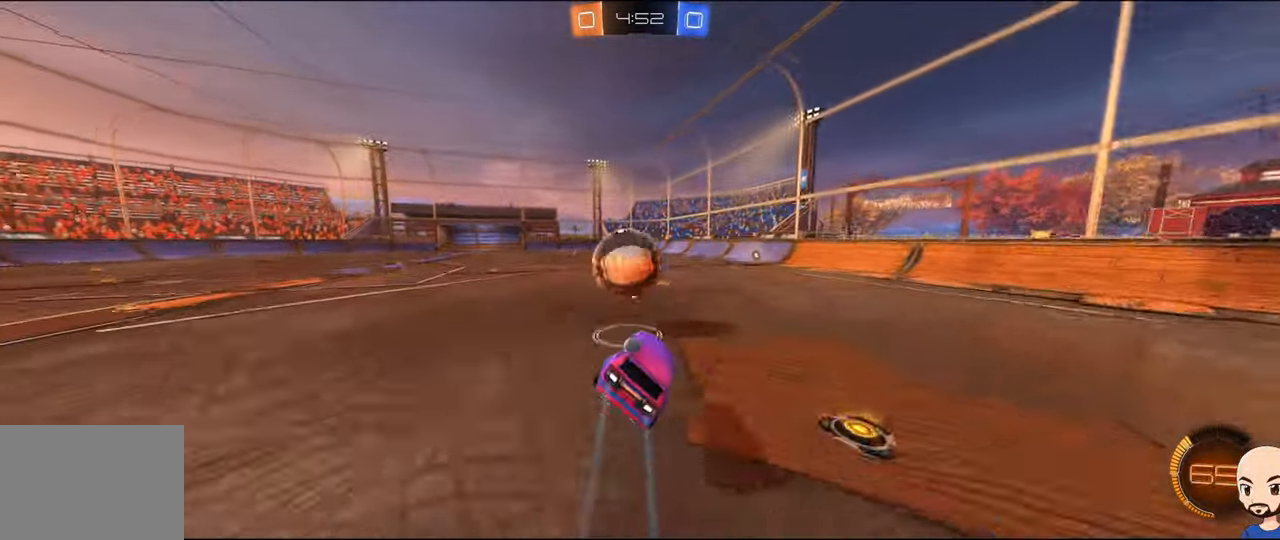
{"buttons": ["L1"], "left_stick": "up-left", "right_stick": "center", "events": [[17, "L1", "down"], [50, "A", "down"], [184, "L3", "down"], [200, "A", "up"], [250, "L3", "up"]]}
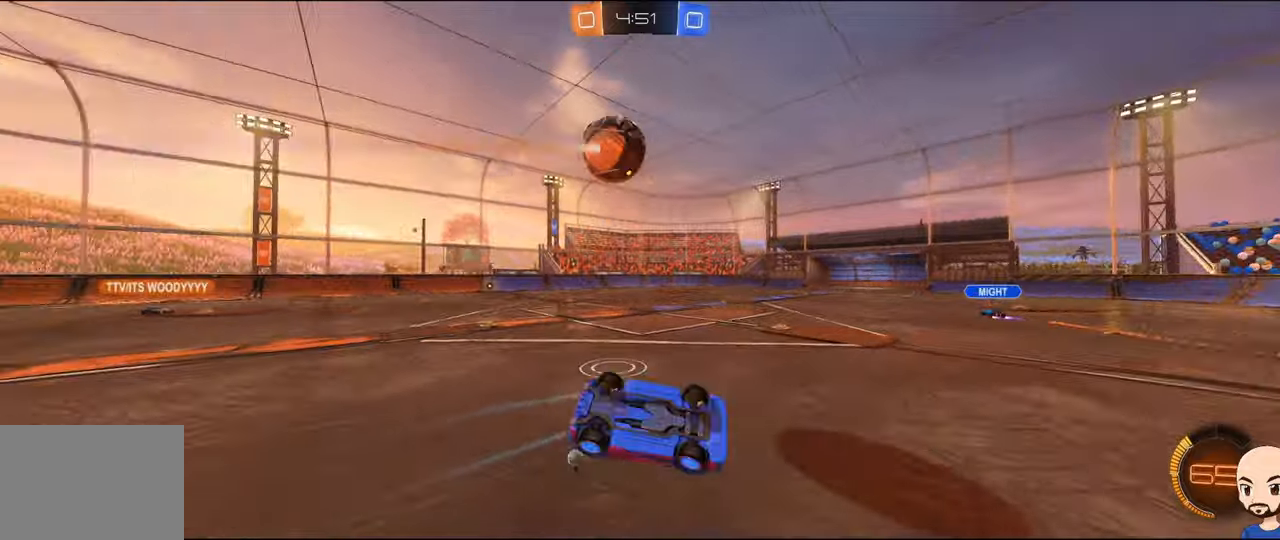
{"buttons": [], "left_stick": "center", "right_stick": "center", "events": [[33, "Y", "down"], [133, "Y", "up"], [416, "L1", "up"], [483, "left_stick", "center"]]}
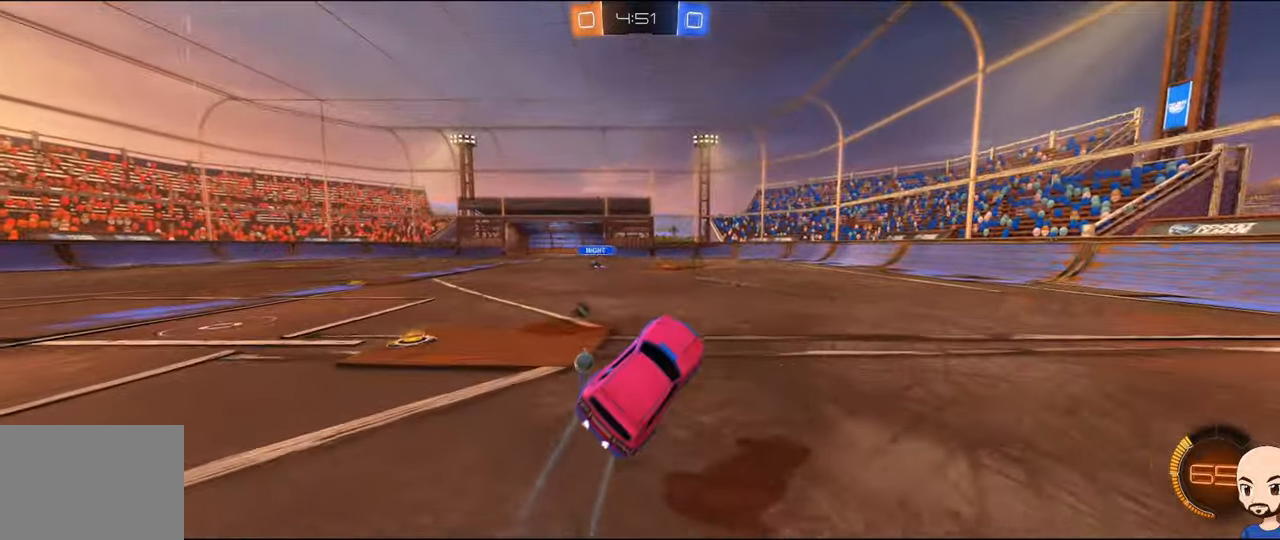
{"buttons": [], "left_stick": "left", "right_stick": "center", "events": [[50, "left_stick", "left"], [166, "Y", "down"], [250, "Y", "up"], [350, "Y", "down"], [416, "Y", "up"]]}
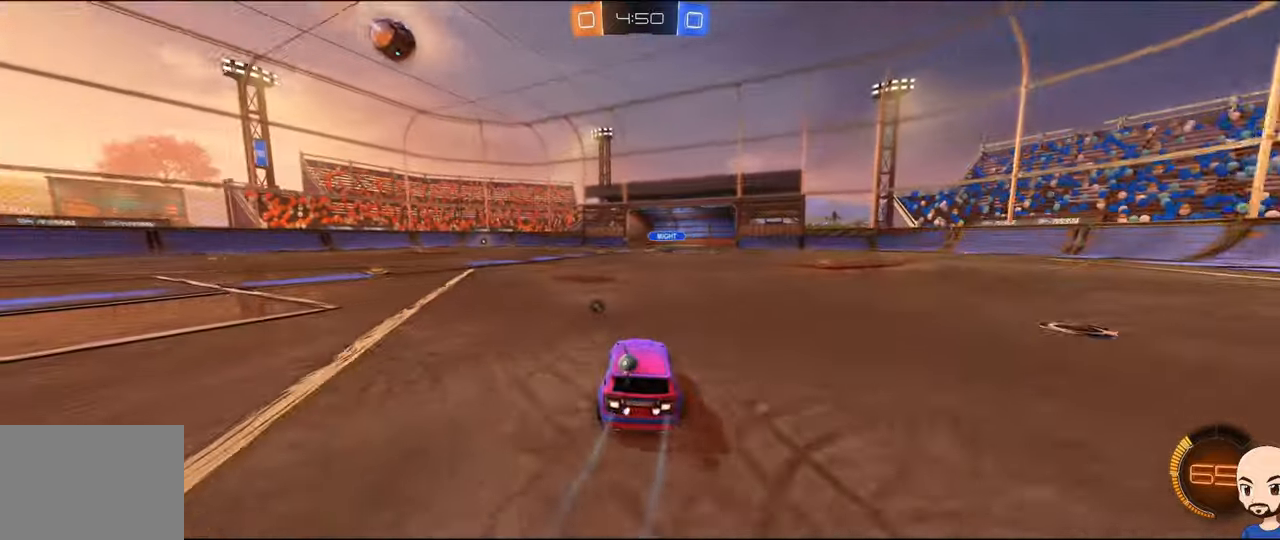
{"buttons": ["B"], "left_stick": "center", "right_stick": "center", "events": [[16, "B", "down"], [266, "Y", "down"], [300, "left_stick", "center"], [366, "Y", "up"]]}
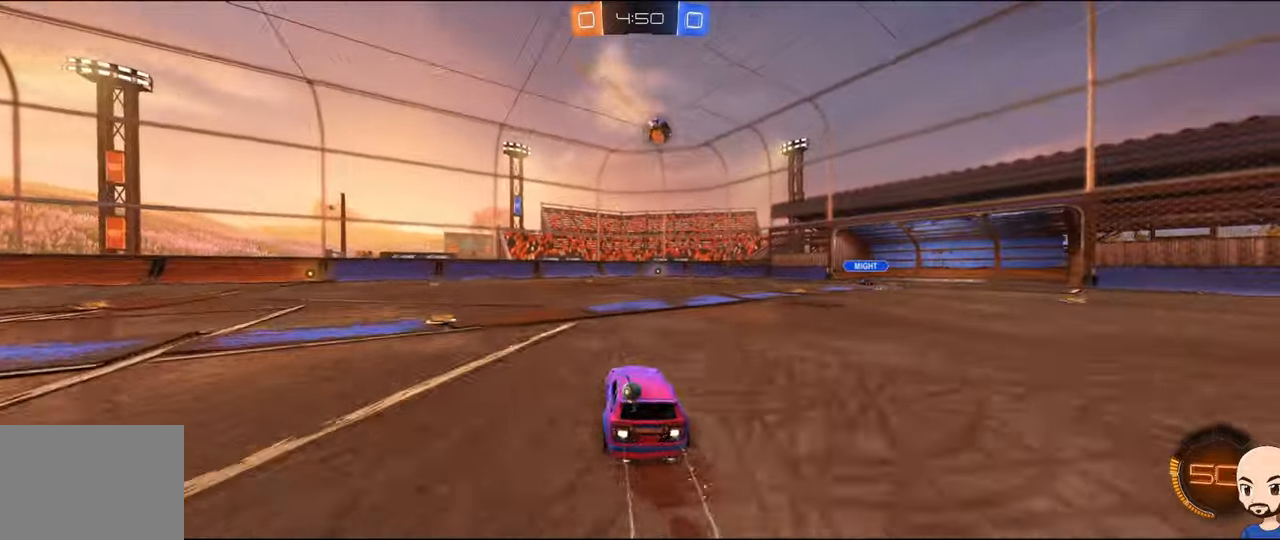
{"buttons": [], "left_stick": "center", "right_stick": "center", "events": [[16, "left_stick", "left"], [116, "B", "up"], [233, "left_stick", "center"]]}
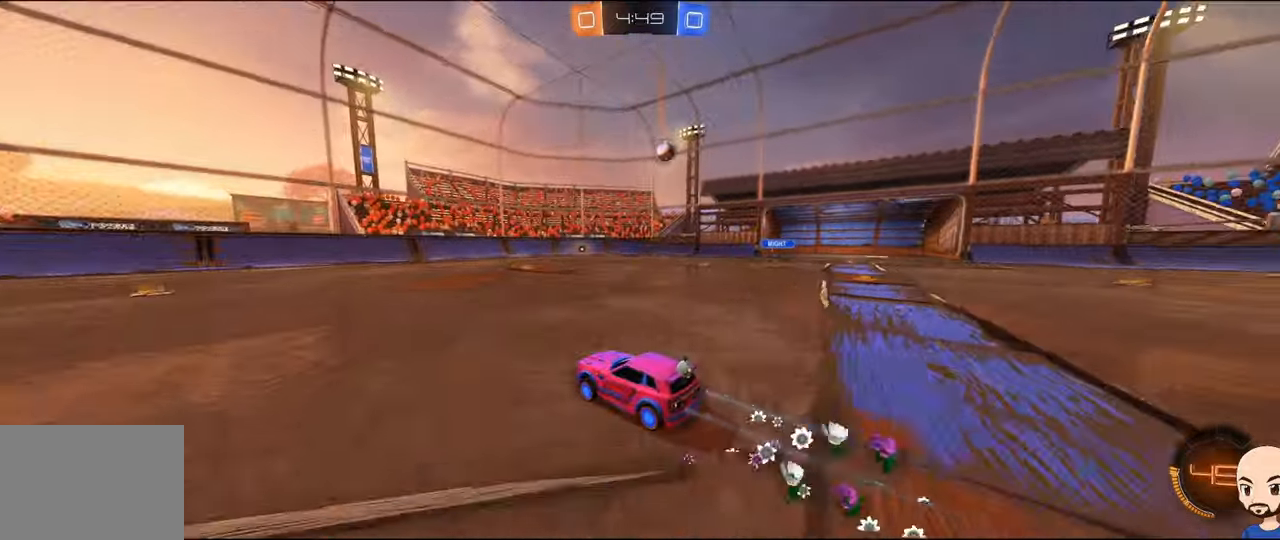
{"buttons": [], "left_stick": "center", "right_stick": "center", "events": []}
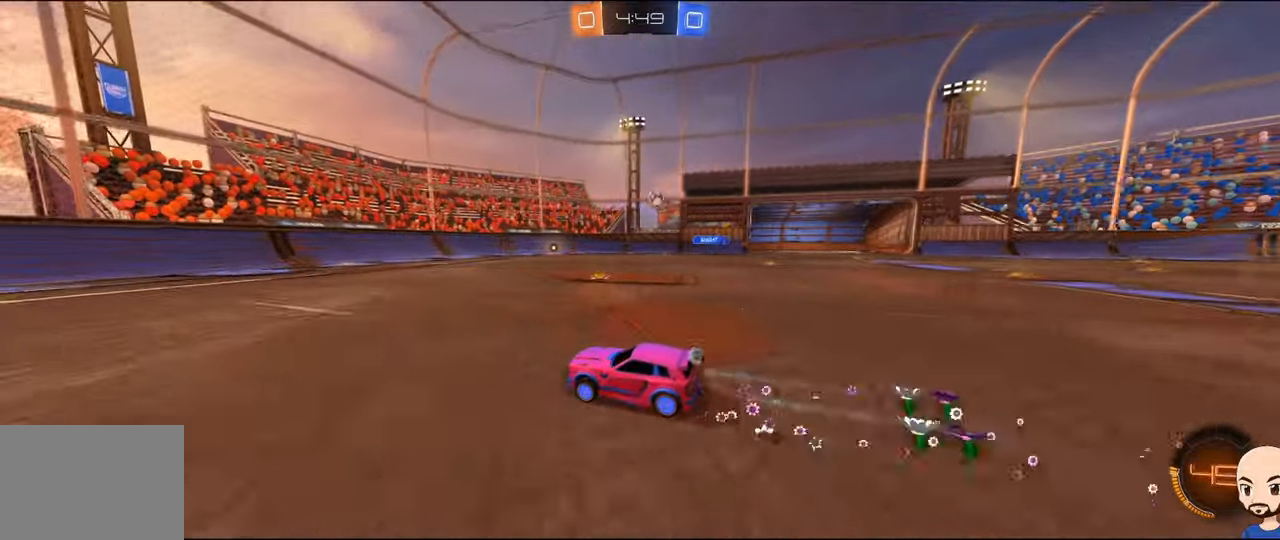
{"buttons": ["L2"], "left_stick": "center", "right_stick": "center", "events": [[183, "left_stick", "right"], [400, "L2", "down"], [500, "left_stick", "center"]]}
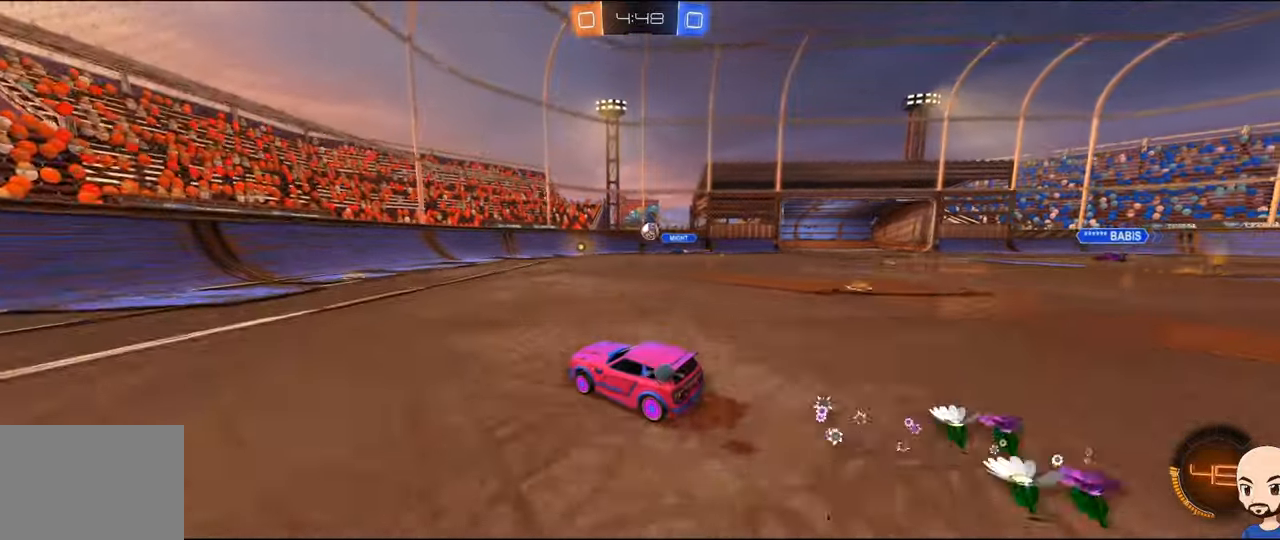
{"buttons": [], "left_stick": "left", "right_stick": "center", "events": [[66, "L2", "up"], [83, "left_stick", "right"], [433, "left_stick", "left"]]}